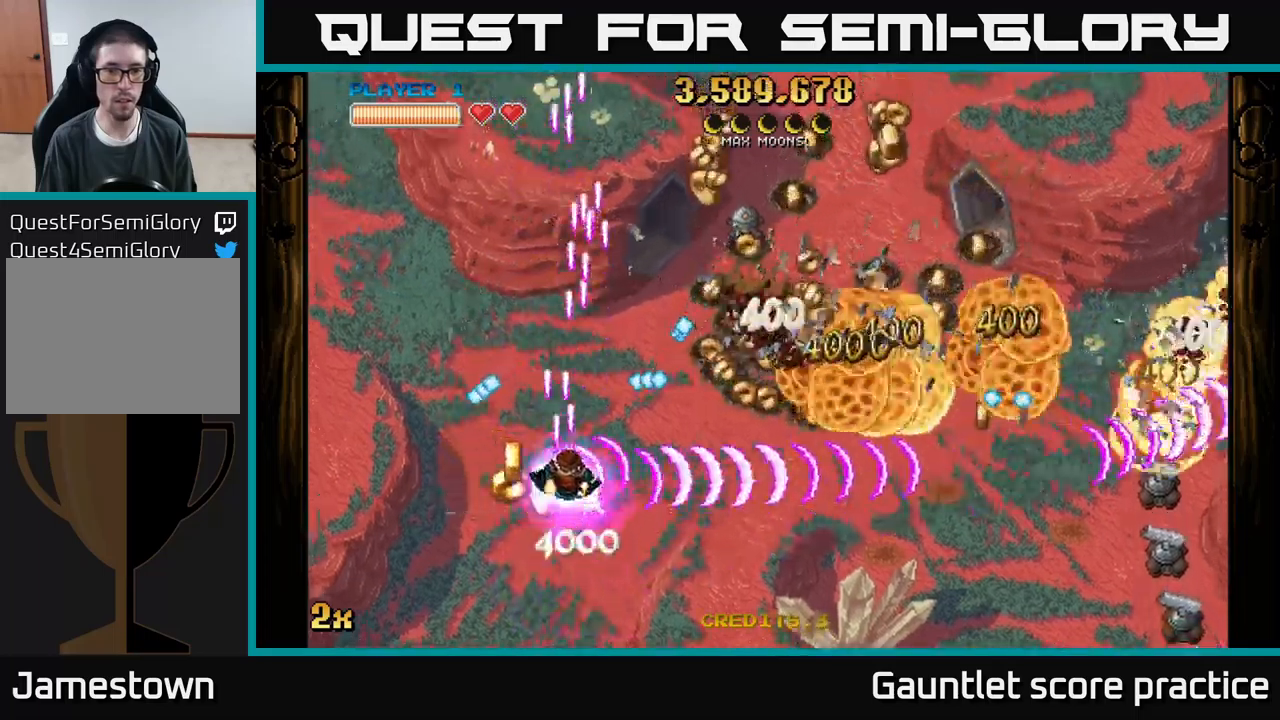
Gameplay with a controller (Xbox layout); each line is a JSON object with the inputs held at the frame after it. "events" lists button and stick changes between this image and that frame as [ms after this image, input, new state], when the widget could be followed in between. Not read: right_stick.
{"buttons": ["A"], "left_stick": "down-right", "events": [[83, "X", "up"], [150, "left_stick", "down-right"]]}
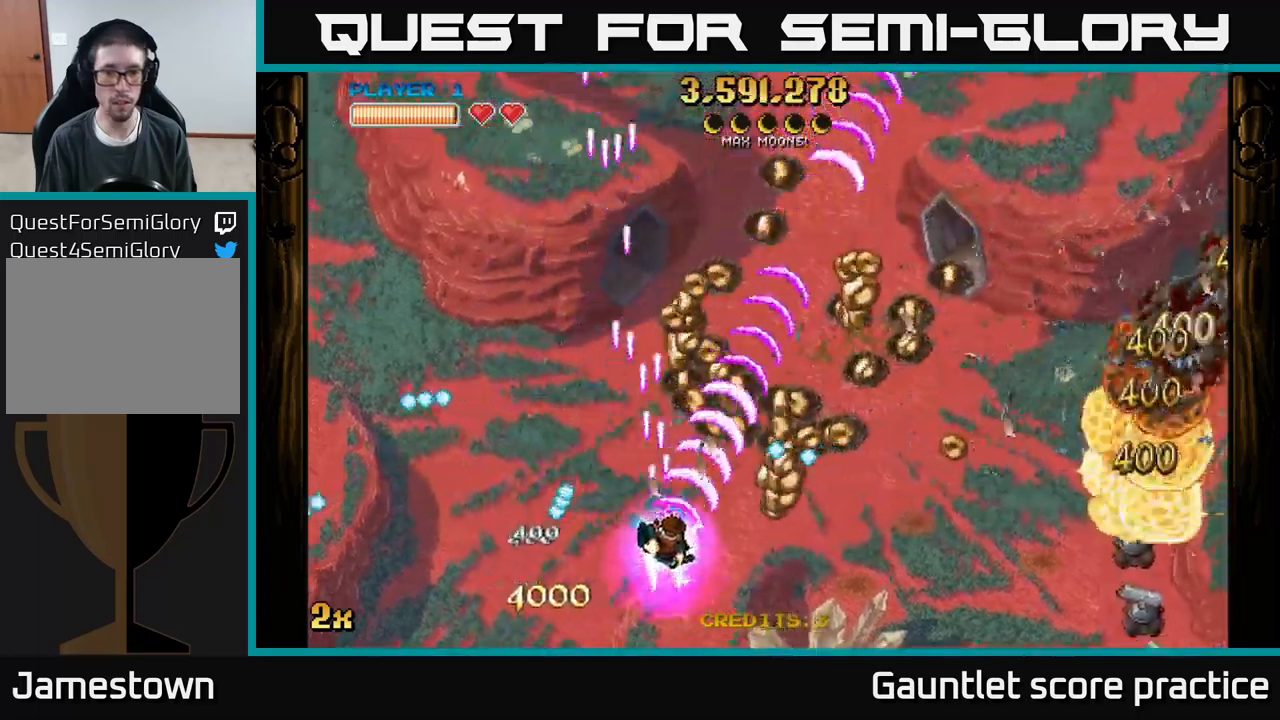
{"buttons": ["A"], "left_stick": "up-right", "events": [[300, "left_stick", "right"], [466, "left_stick", "up-right"]]}
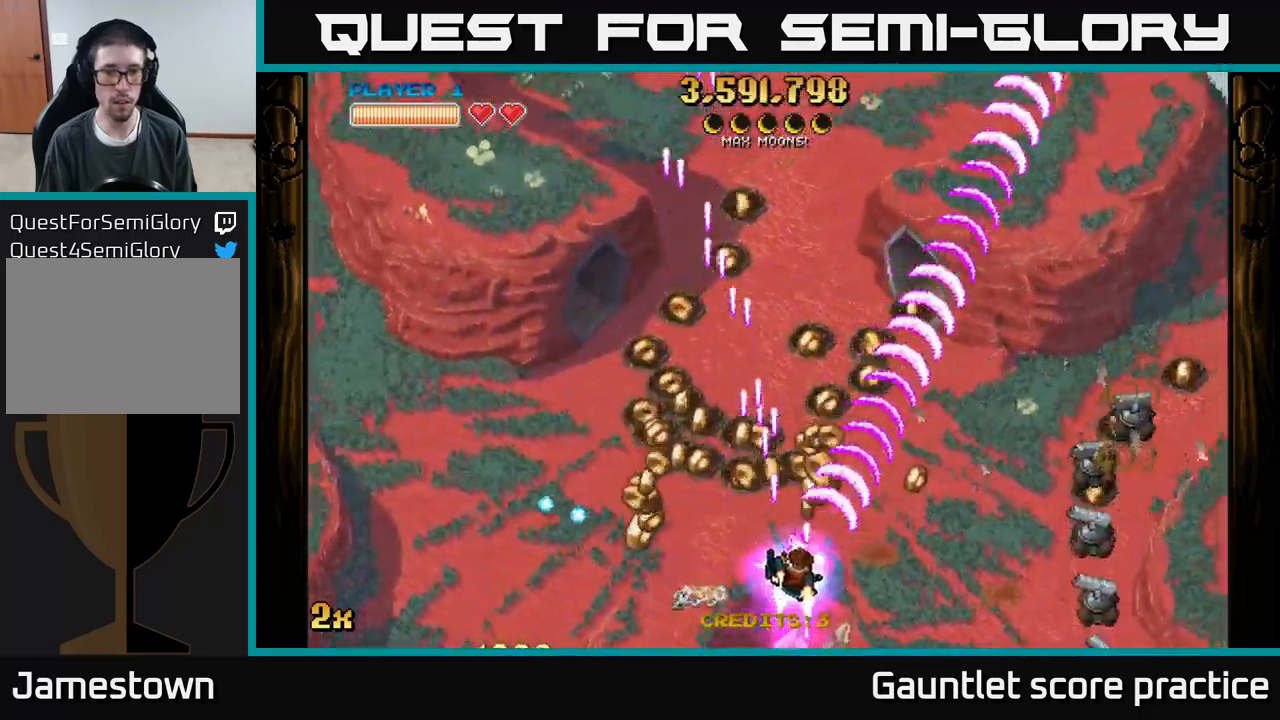
{"buttons": ["A", "X"], "left_stick": "right", "events": [[116, "left_stick", "down-right"], [166, "left_stick", "down-left"], [433, "left_stick", "up-left"], [483, "X", "down"], [483, "left_stick", "right"]]}
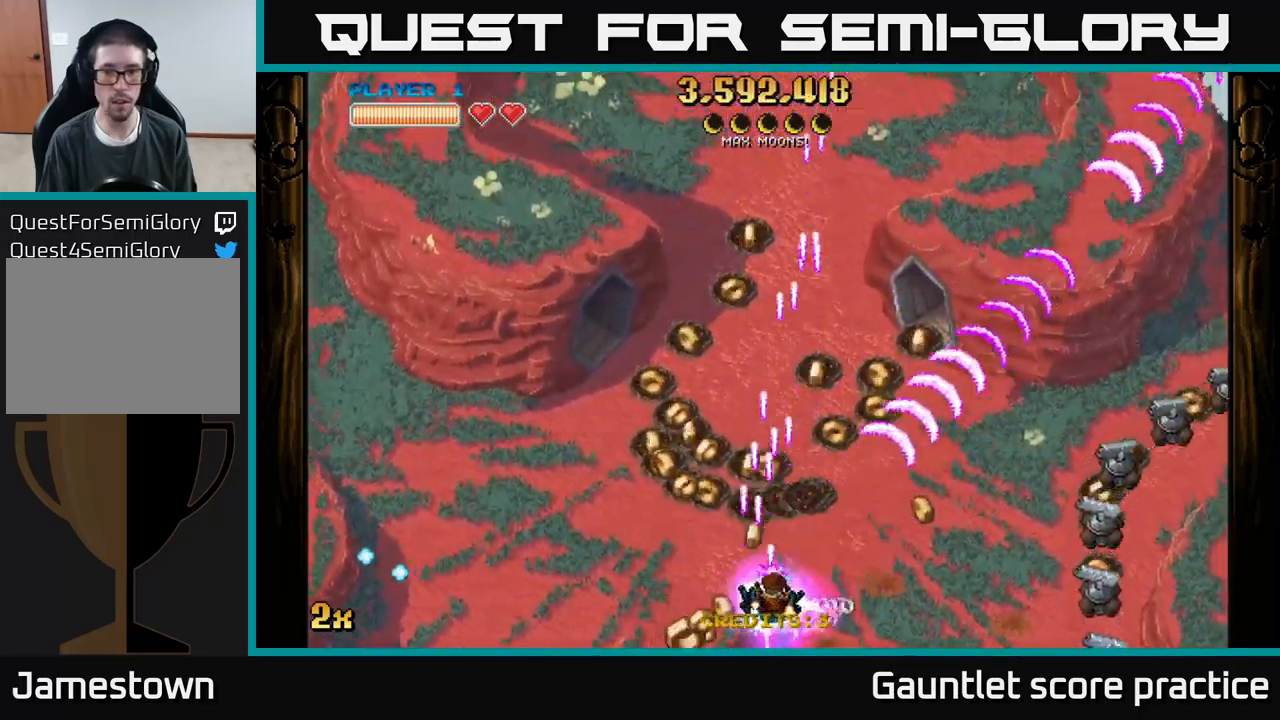
{"buttons": ["A"], "left_stick": "up-left", "events": [[150, "X", "up"], [233, "left_stick", "up"], [450, "left_stick", "up-left"]]}
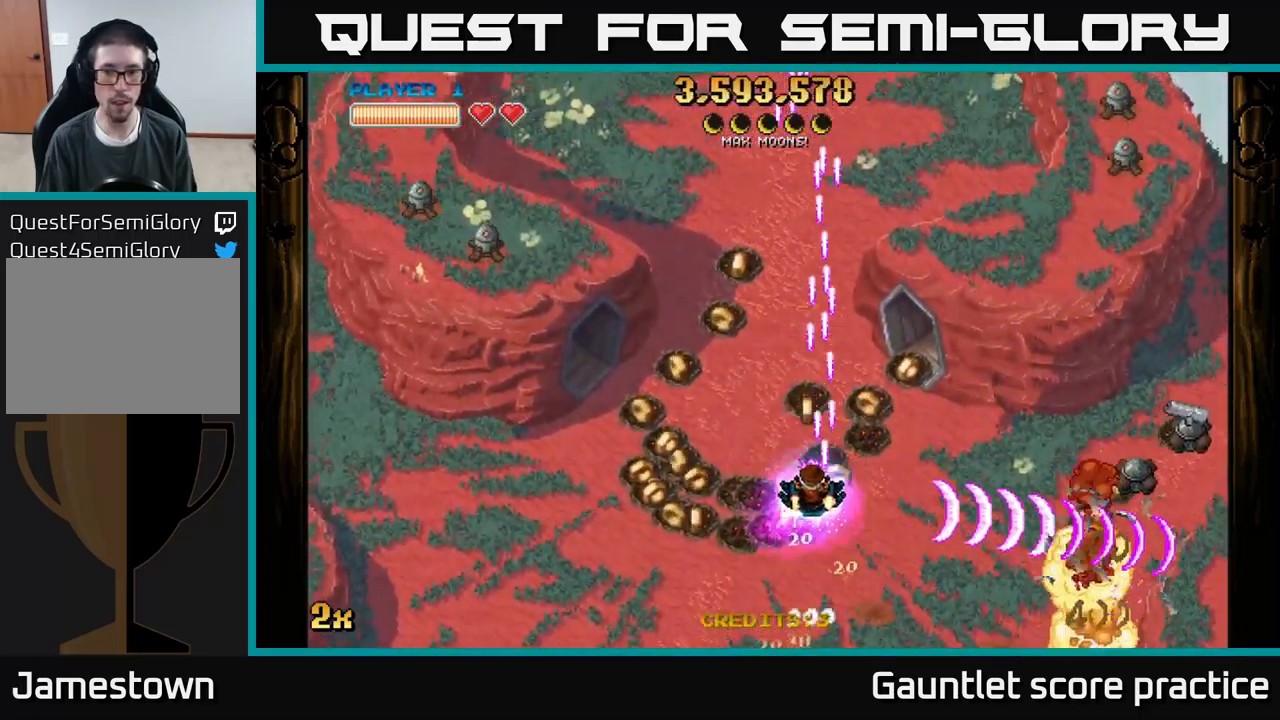
{"buttons": ["A", "X"], "left_stick": "up-right", "events": [[350, "left_stick", "up-right"], [450, "X", "down"]]}
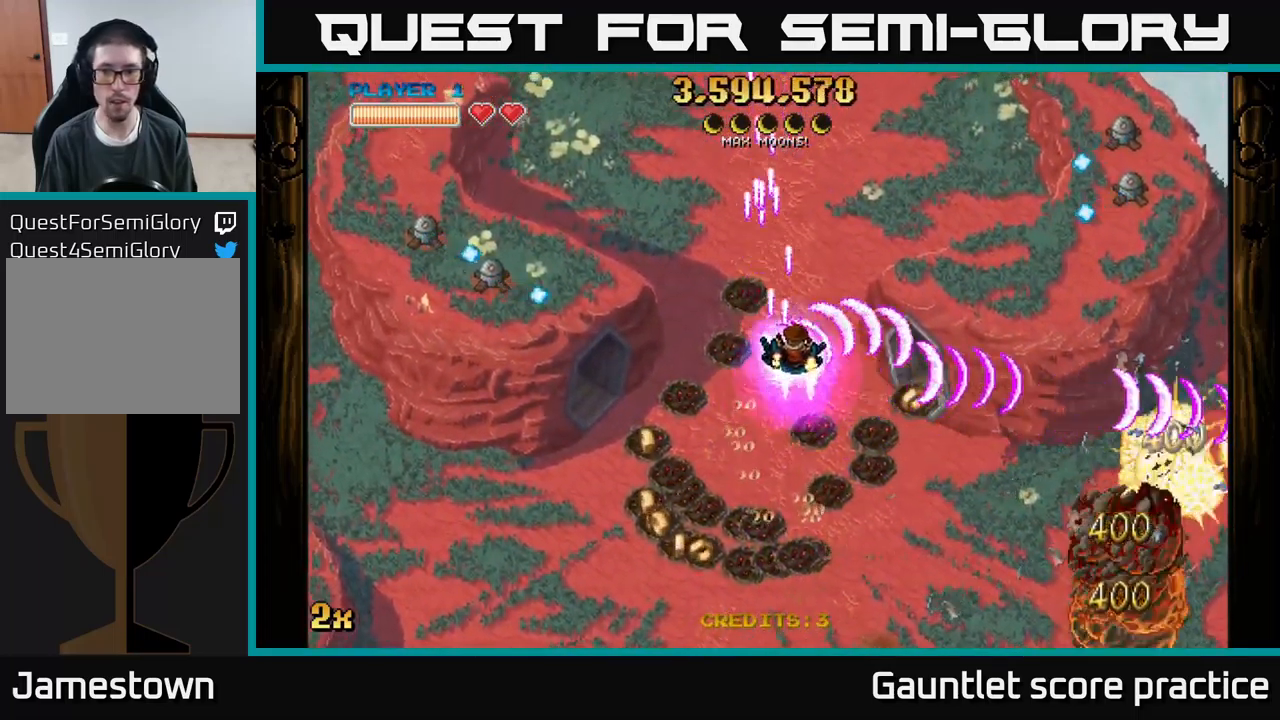
{"buttons": ["A"], "left_stick": "down-right", "events": [[33, "X", "up"], [116, "left_stick", "down-right"]]}
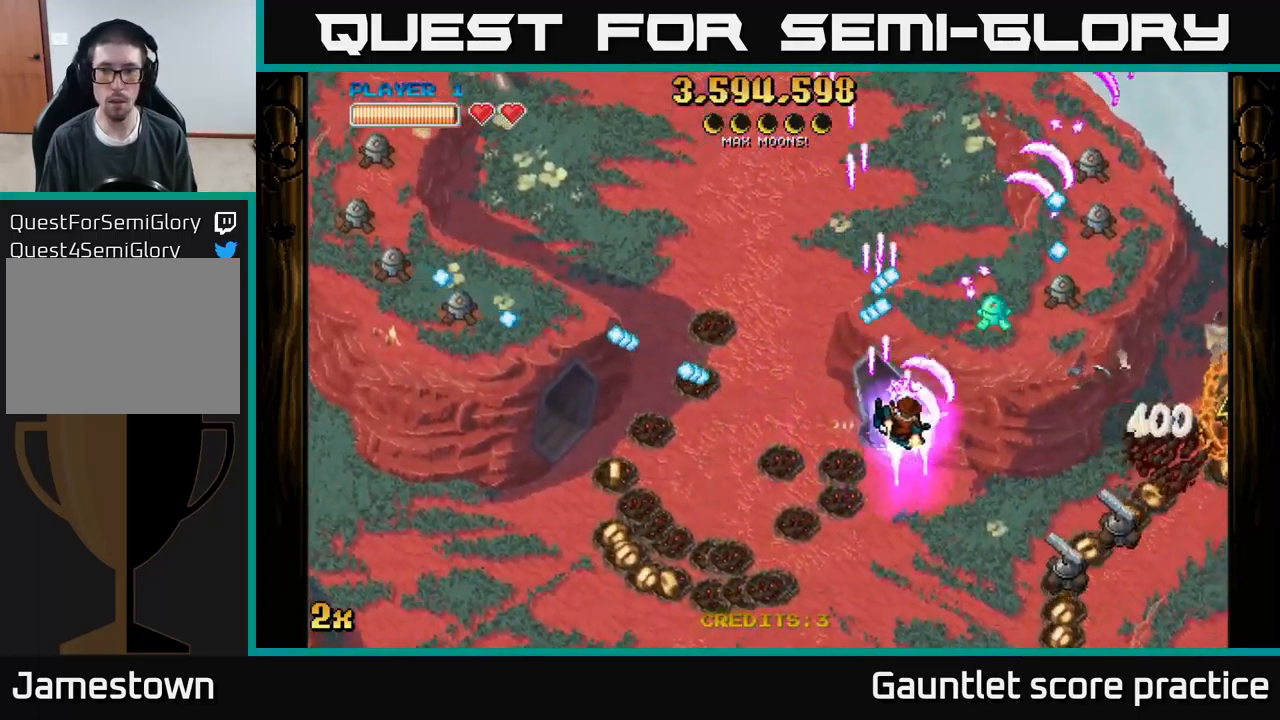
{"buttons": ["A"], "left_stick": "right", "events": [[50, "left_stick", "up-right"], [333, "left_stick", "down-right"], [383, "left_stick", "right"]]}
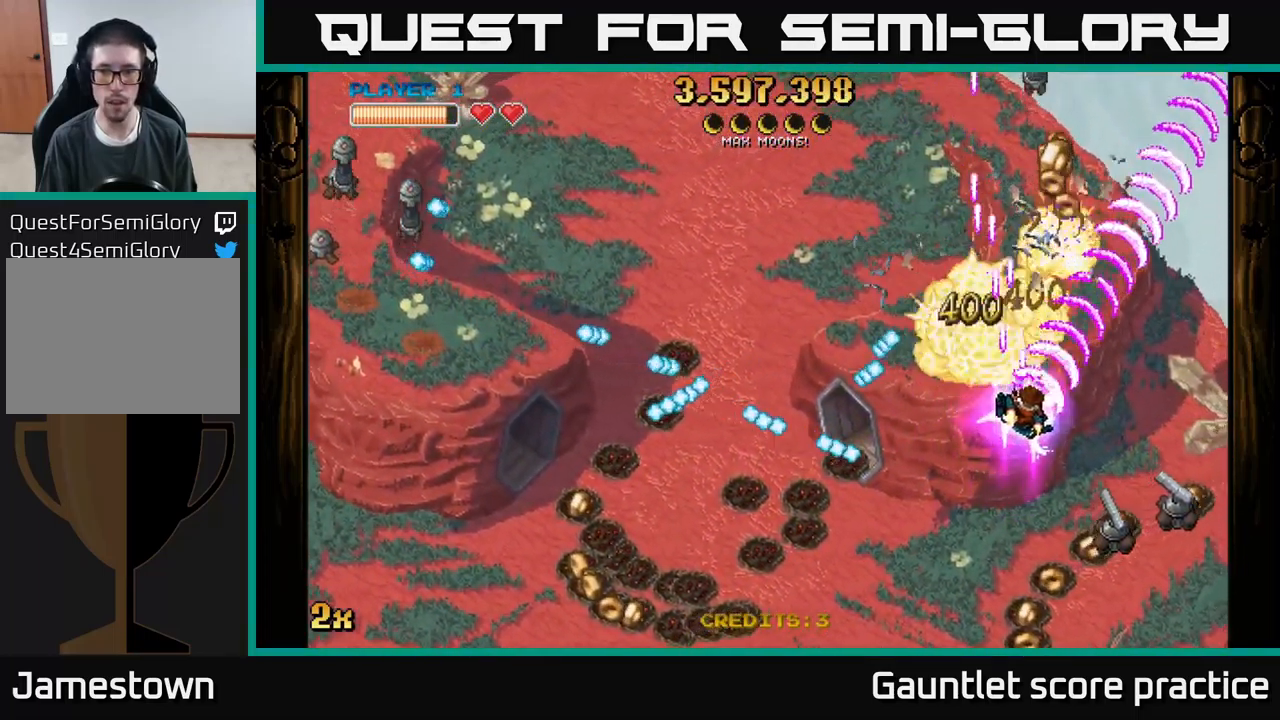
{"buttons": ["A"], "left_stick": "down-right", "events": [[33, "left_stick", "down-right"]]}
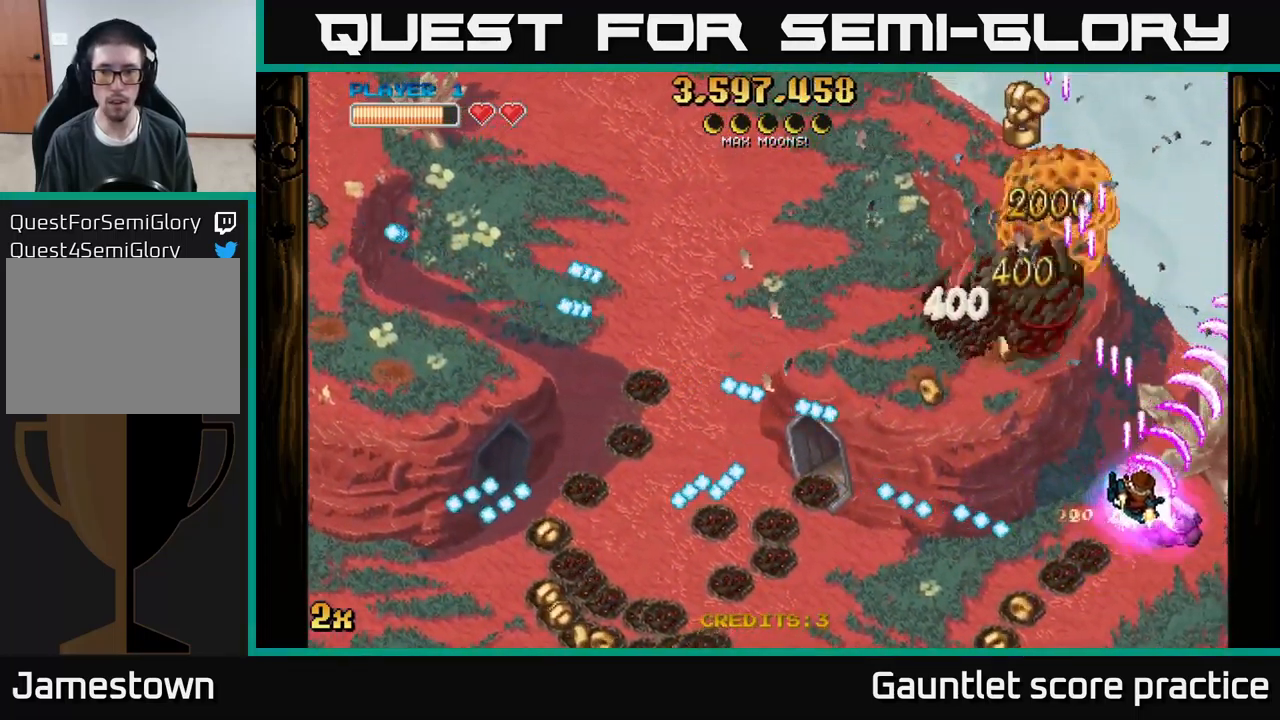
{"buttons": ["A"], "left_stick": "up", "events": [[200, "left_stick", "up-right"], [233, "X", "down"], [283, "left_stick", "left"], [400, "X", "up"], [450, "left_stick", "up"]]}
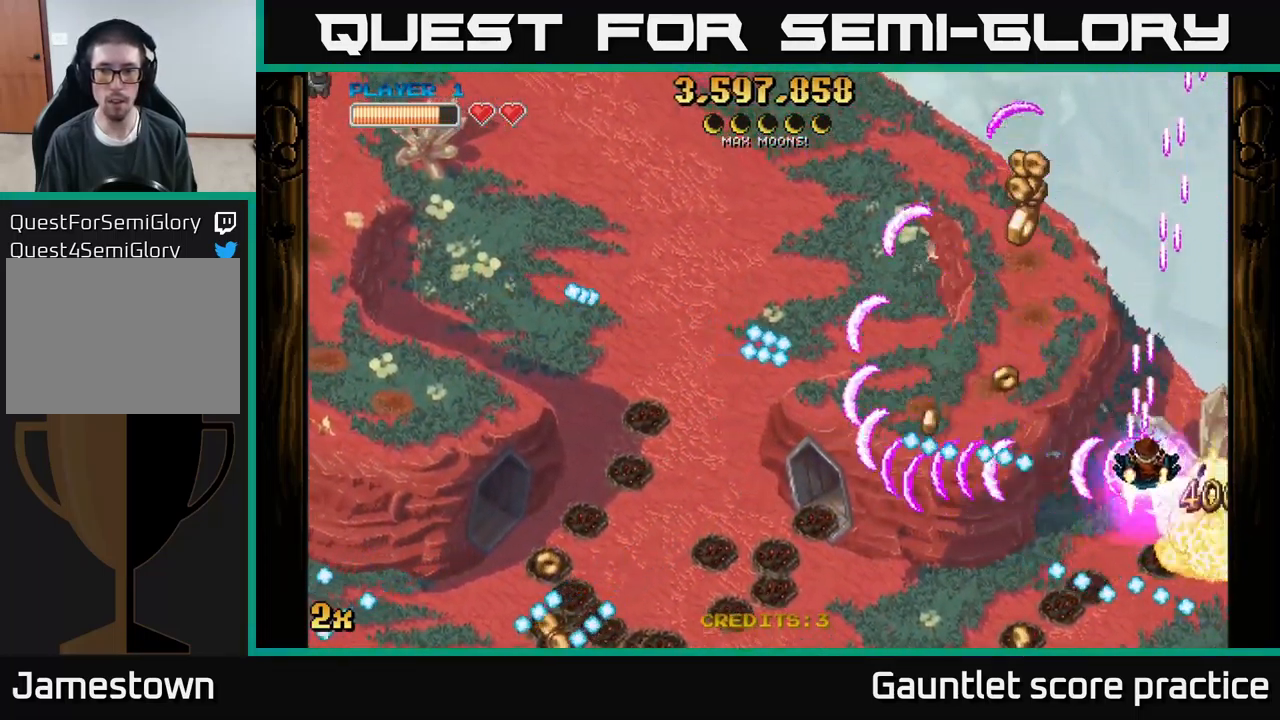
{"buttons": ["A"], "left_stick": "up-left", "events": [[116, "left_stick", "up-left"]]}
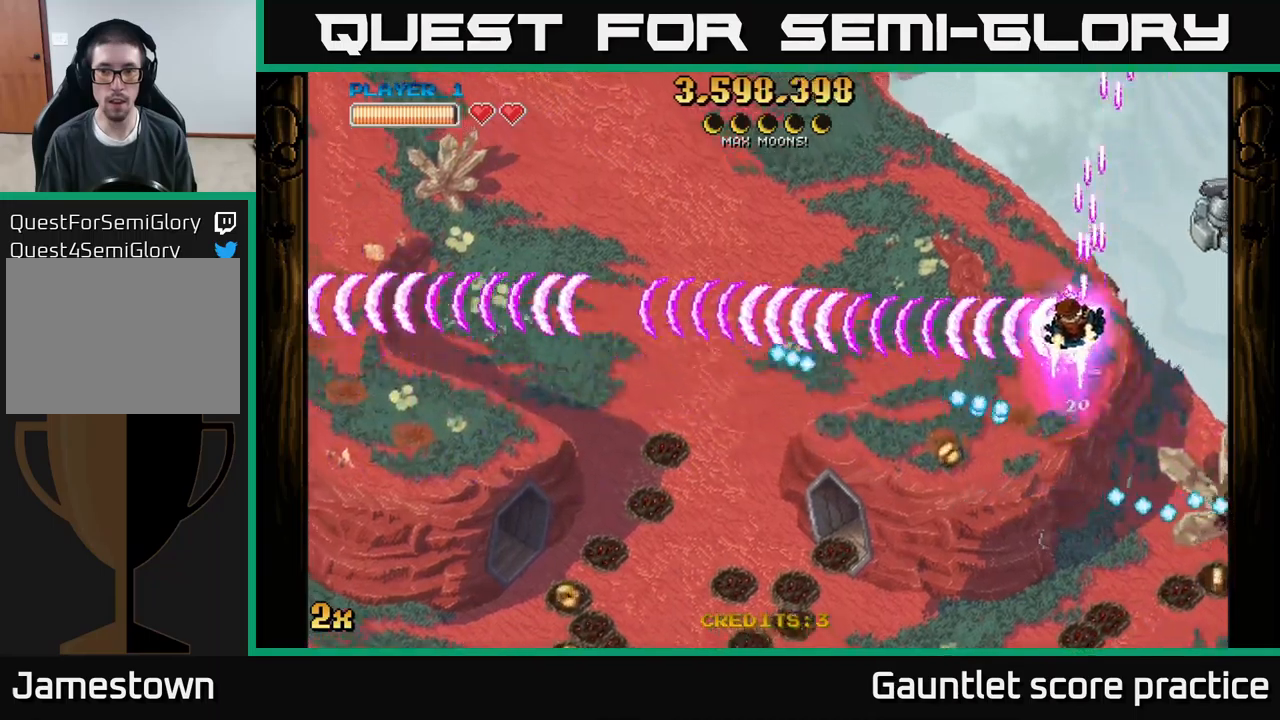
{"buttons": ["A"], "left_stick": "left", "events": [[167, "left_stick", "left"]]}
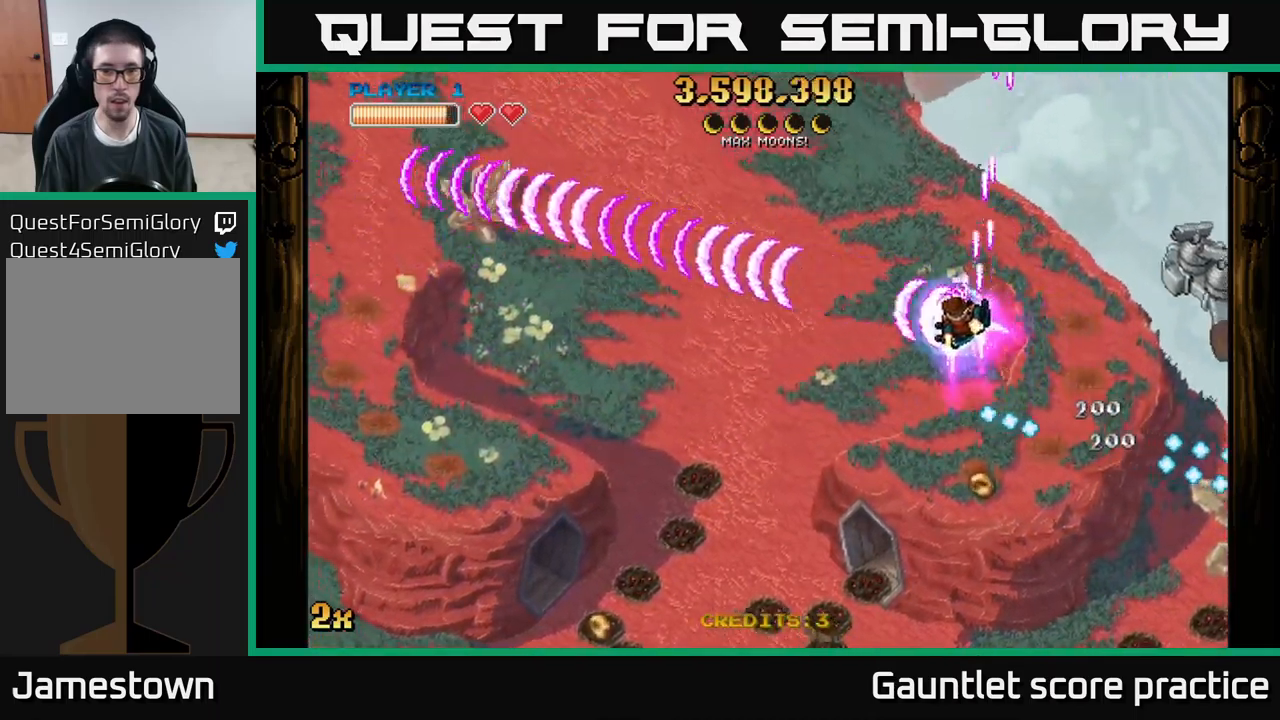
{"buttons": ["A"], "left_stick": "down-left", "events": [[33, "left_stick", "down-left"], [217, "X", "down"], [233, "left_stick", "up-left"], [317, "X", "up"], [417, "left_stick", "down-left"]]}
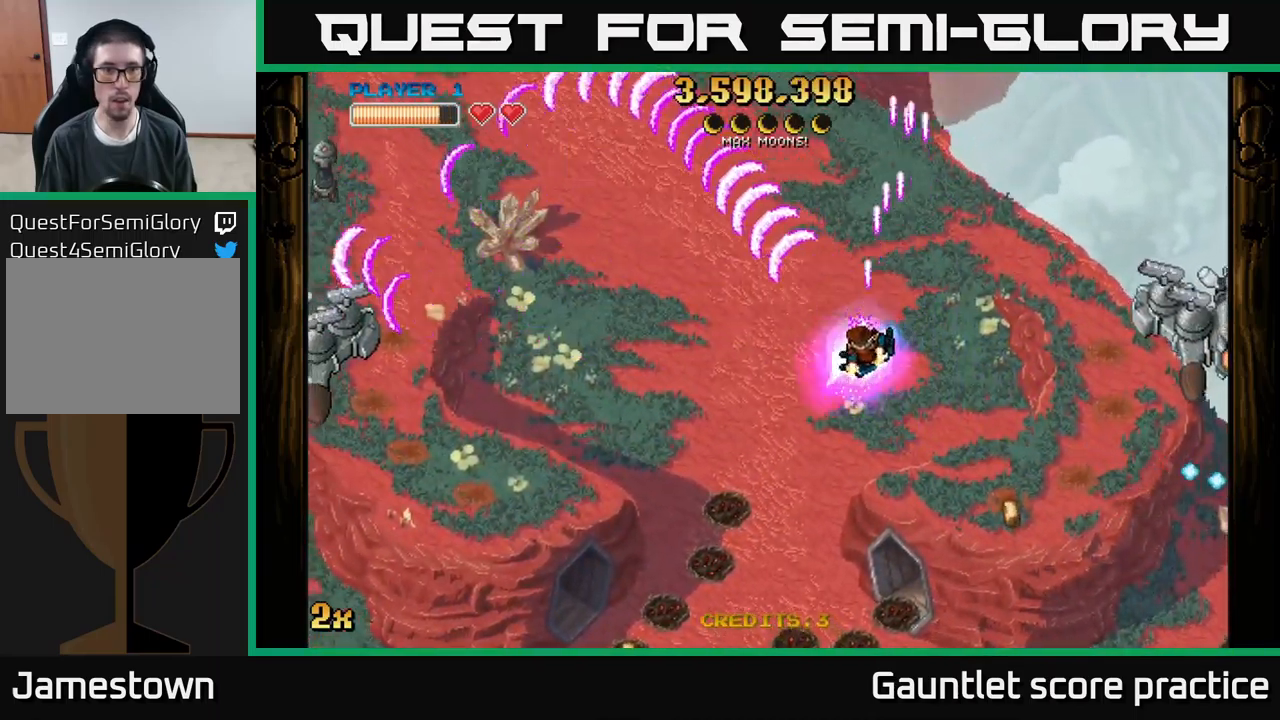
{"buttons": ["A"], "left_stick": "down-left", "events": []}
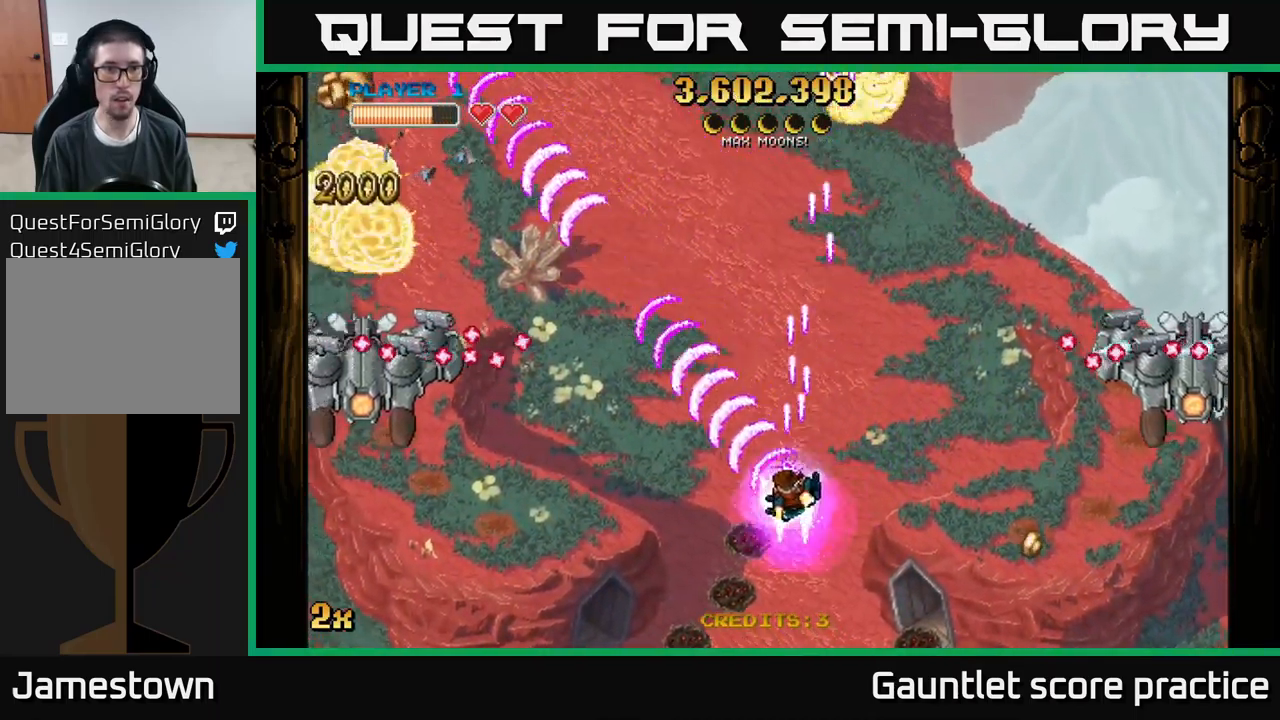
{"buttons": ["A"], "left_stick": "down-left", "events": [[100, "left_stick", "down"], [317, "left_stick", "down-left"]]}
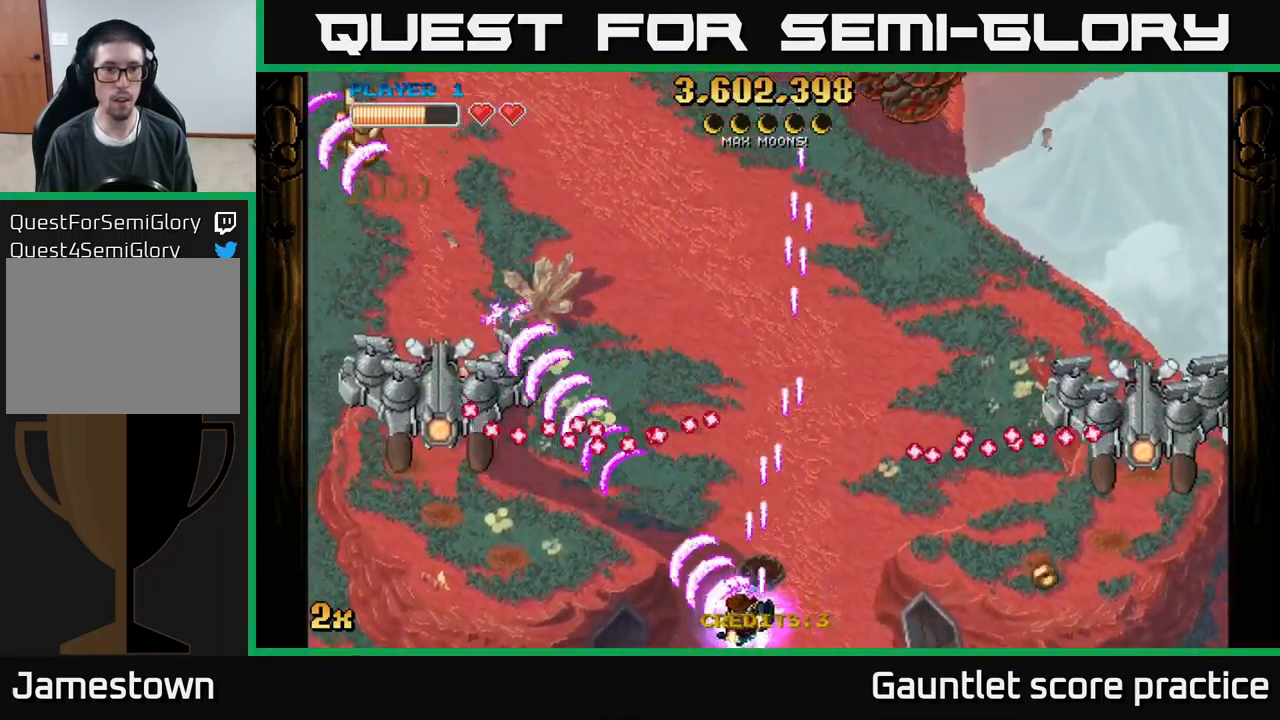
{"buttons": ["A"], "left_stick": "down-left", "events": [[200, "X", "down"], [200, "left_stick", "up"], [283, "X", "up"], [333, "left_stick", "down-left"]]}
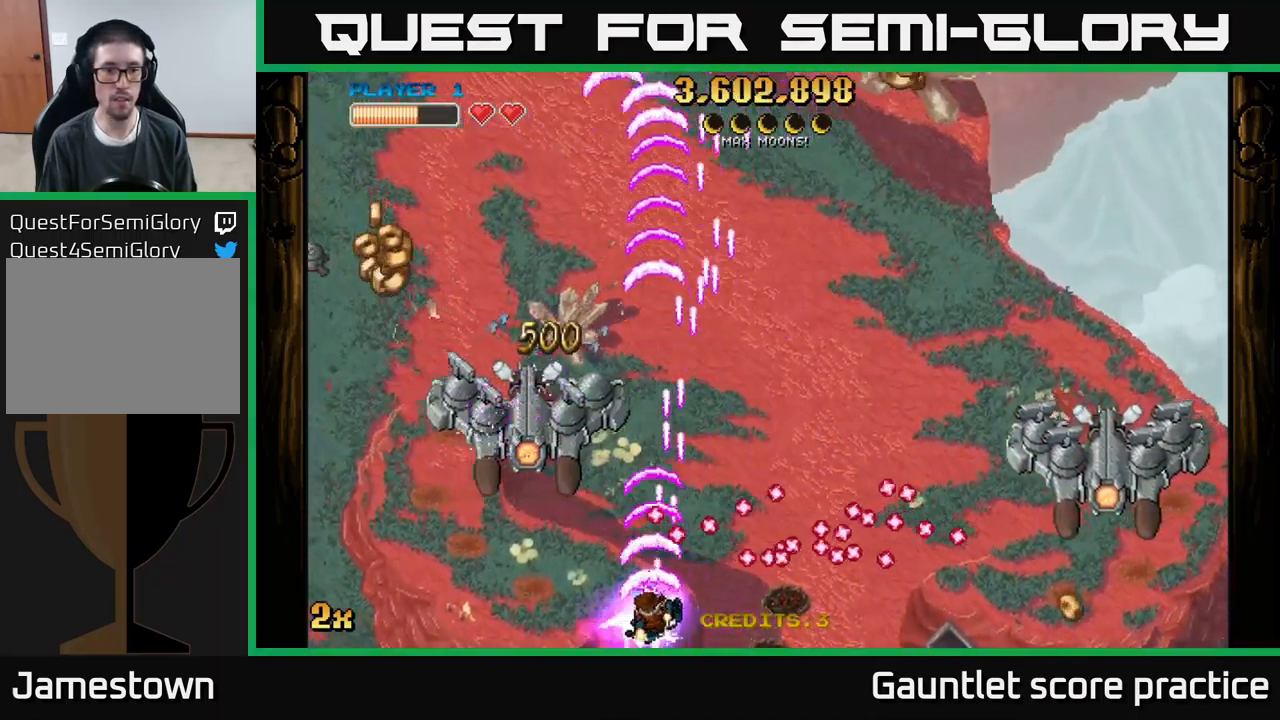
{"buttons": ["A"], "left_stick": "left", "events": [[133, "left_stick", "left"], [283, "left_stick", "up"], [417, "left_stick", "left"]]}
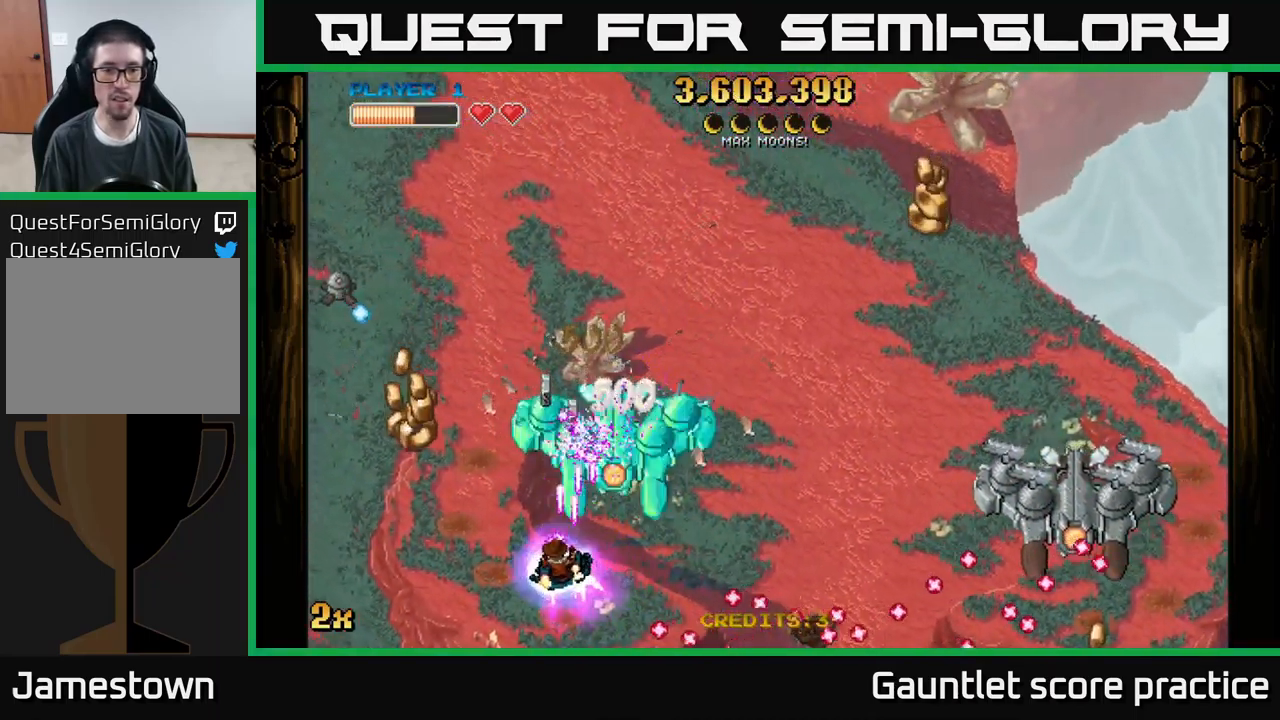
{"buttons": ["A"], "left_stick": "up-left", "events": [[333, "left_stick", "up-left"]]}
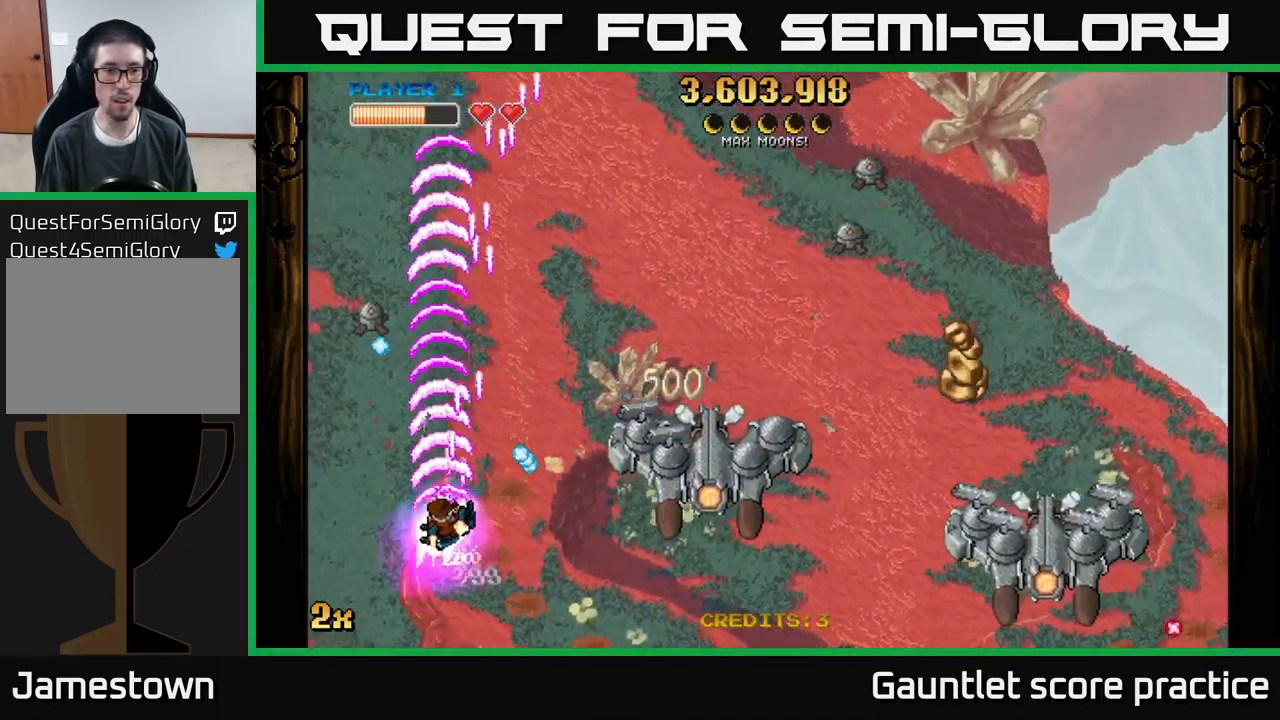
{"buttons": ["A"], "left_stick": "right", "events": [[167, "left_stick", "right"], [400, "X", "down"], [467, "X", "up"]]}
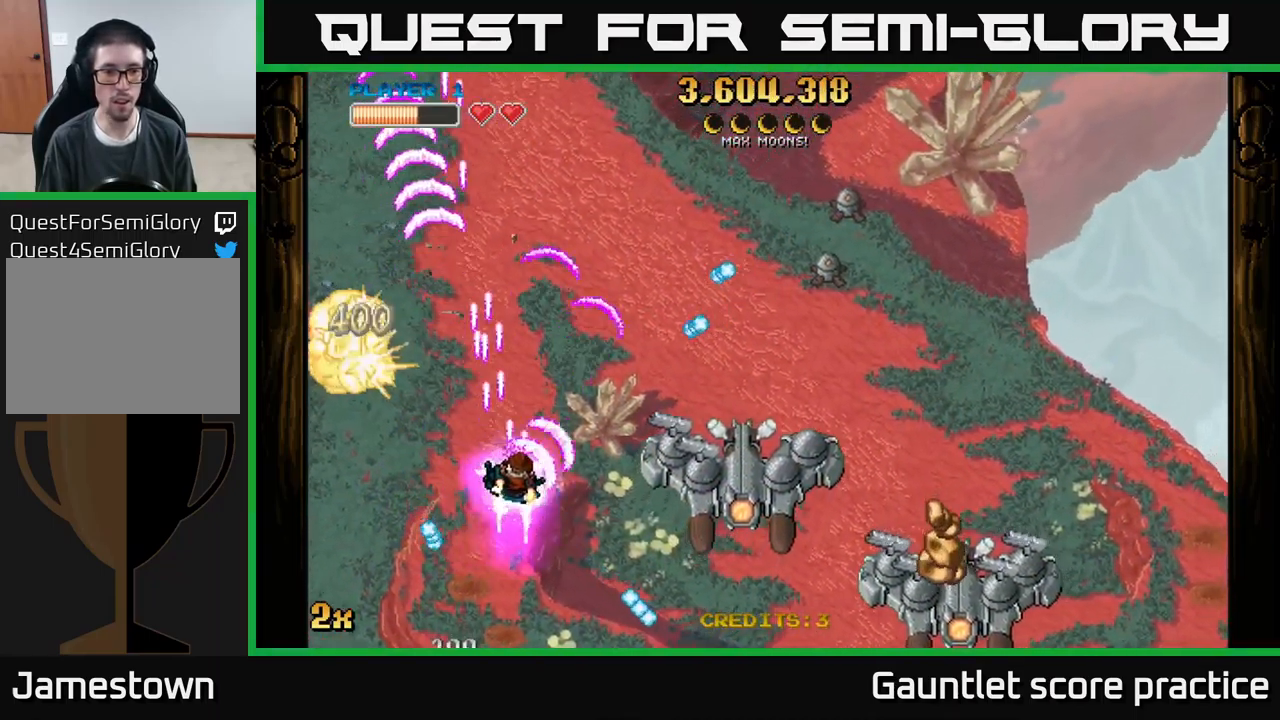
{"buttons": ["A", "X"], "left_stick": "up-right", "events": [[33, "left_stick", "down-right"], [300, "left_stick", "right"], [483, "left_stick", "up-right"], [500, "X", "down"]]}
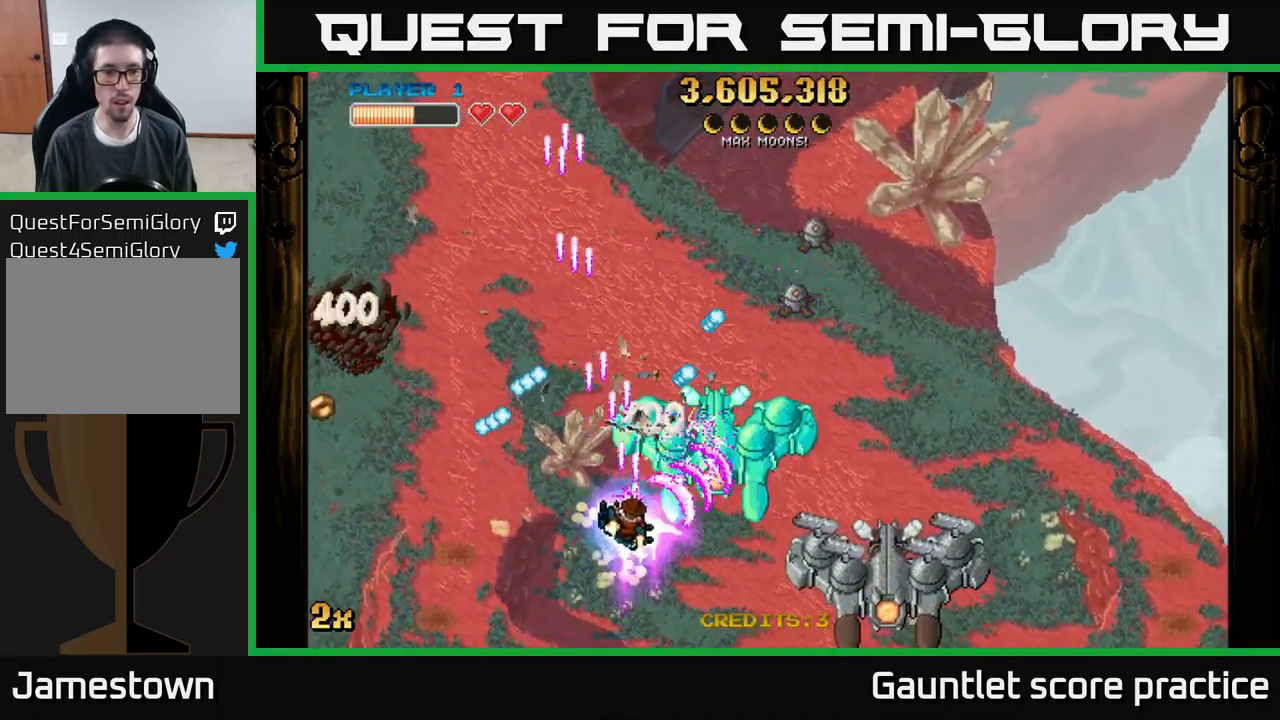
{"buttons": ["A"], "left_stick": "down", "events": [[17, "left_stick", "up"], [117, "X", "up"], [167, "left_stick", "down-right"], [383, "left_stick", "down"]]}
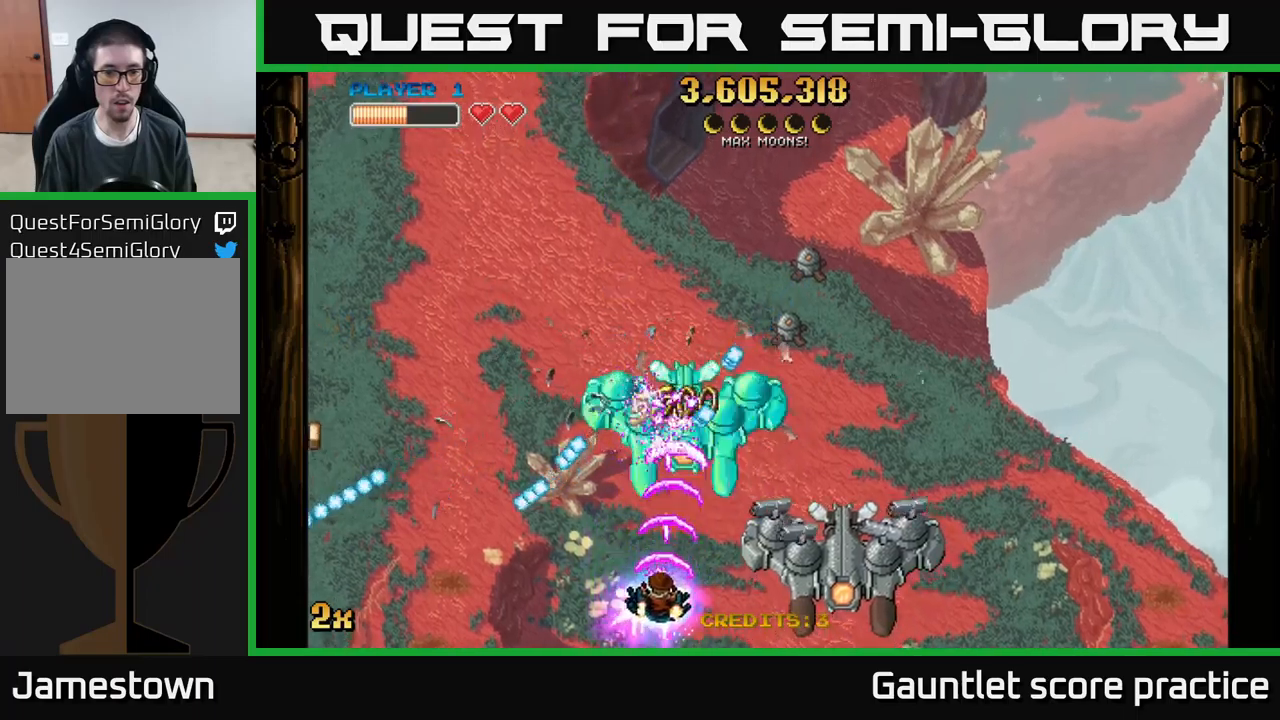
{"buttons": ["A"], "left_stick": "down-right", "events": [[50, "left_stick", "center"], [450, "left_stick", "down-right"]]}
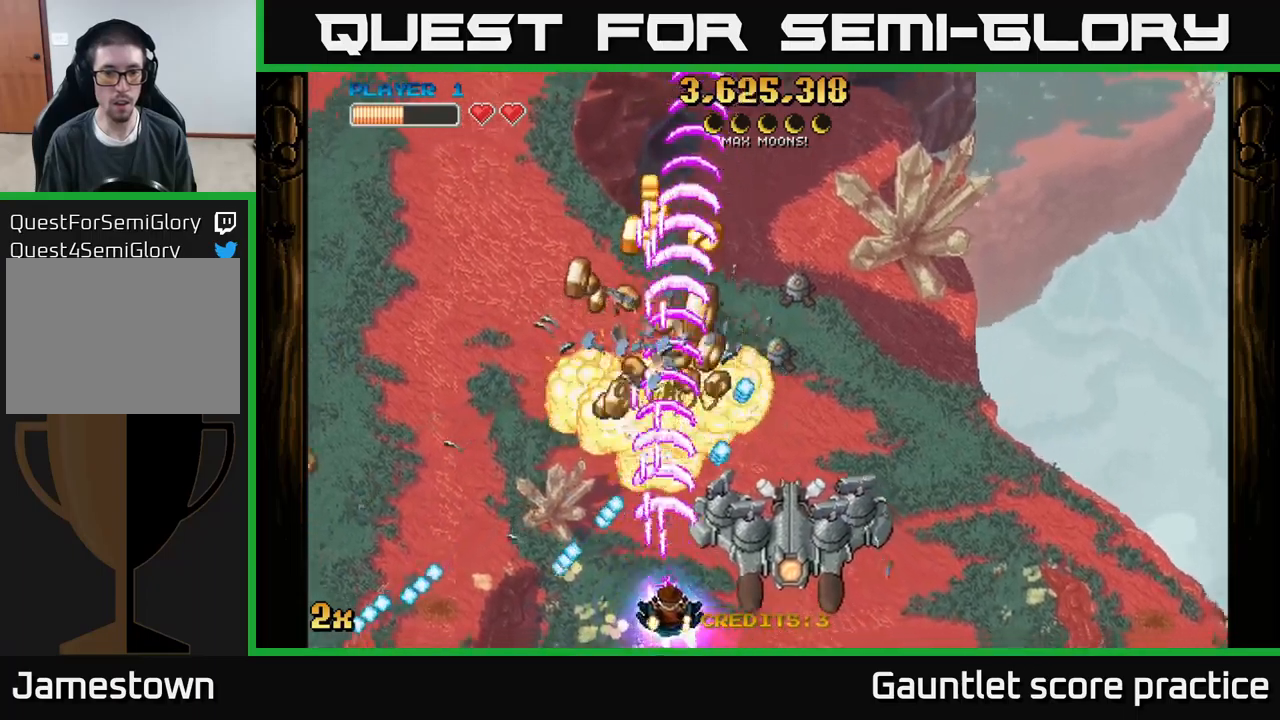
{"buttons": ["A"], "left_stick": "right", "events": [[117, "left_stick", "center"], [467, "left_stick", "right"]]}
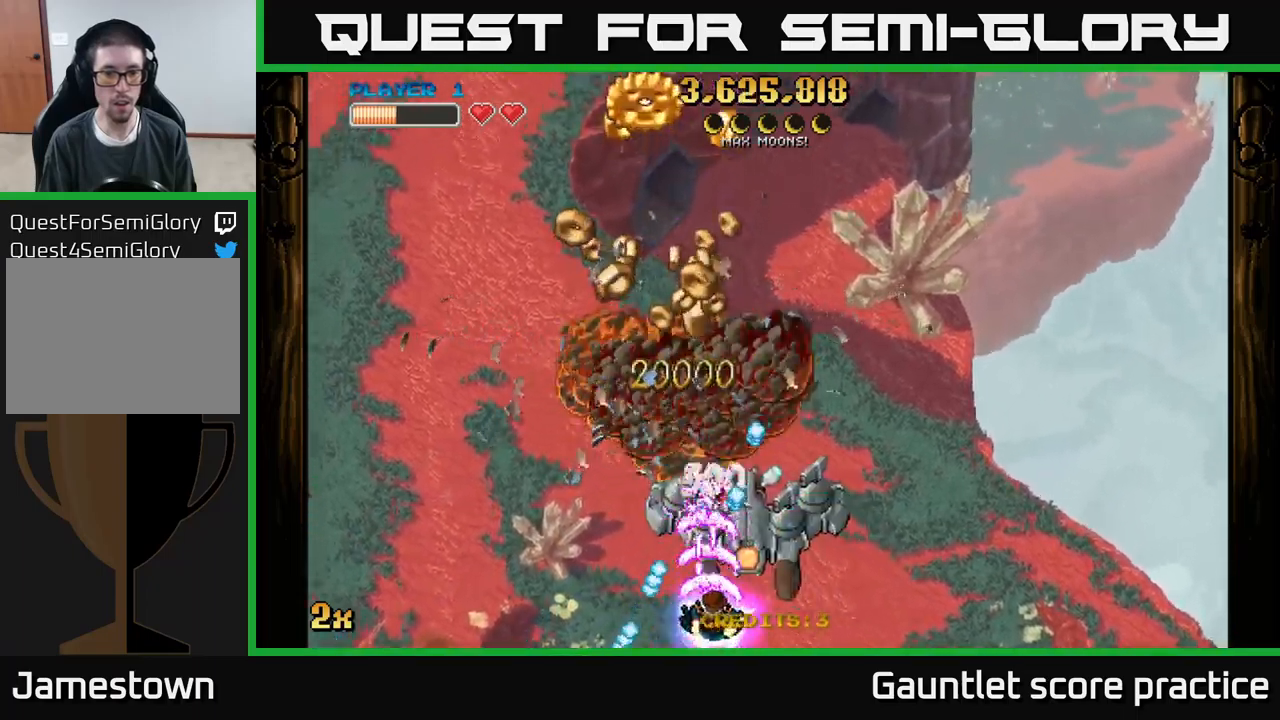
{"buttons": ["A"], "left_stick": "center", "events": [[284, "left_stick", "center"]]}
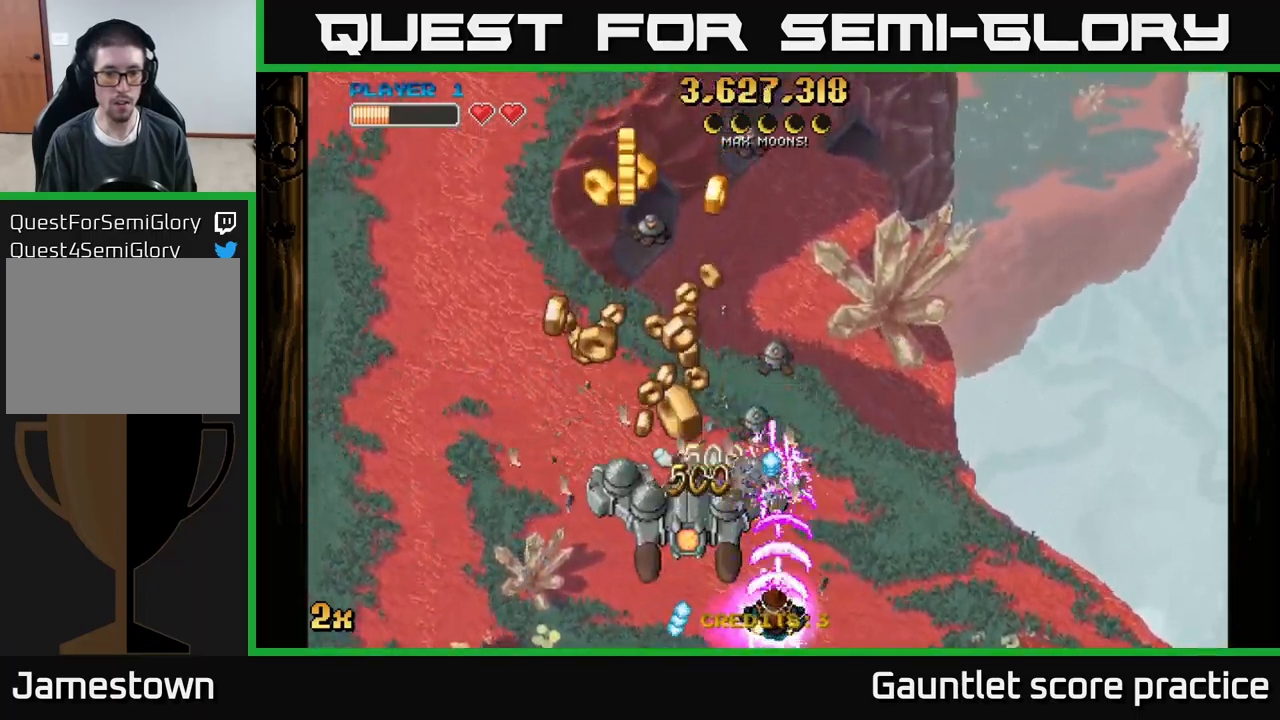
{"buttons": ["A"], "left_stick": "center", "events": [[67, "left_stick", "down-left"], [250, "left_stick", "center"], [300, "left_stick", "left"], [450, "left_stick", "center"]]}
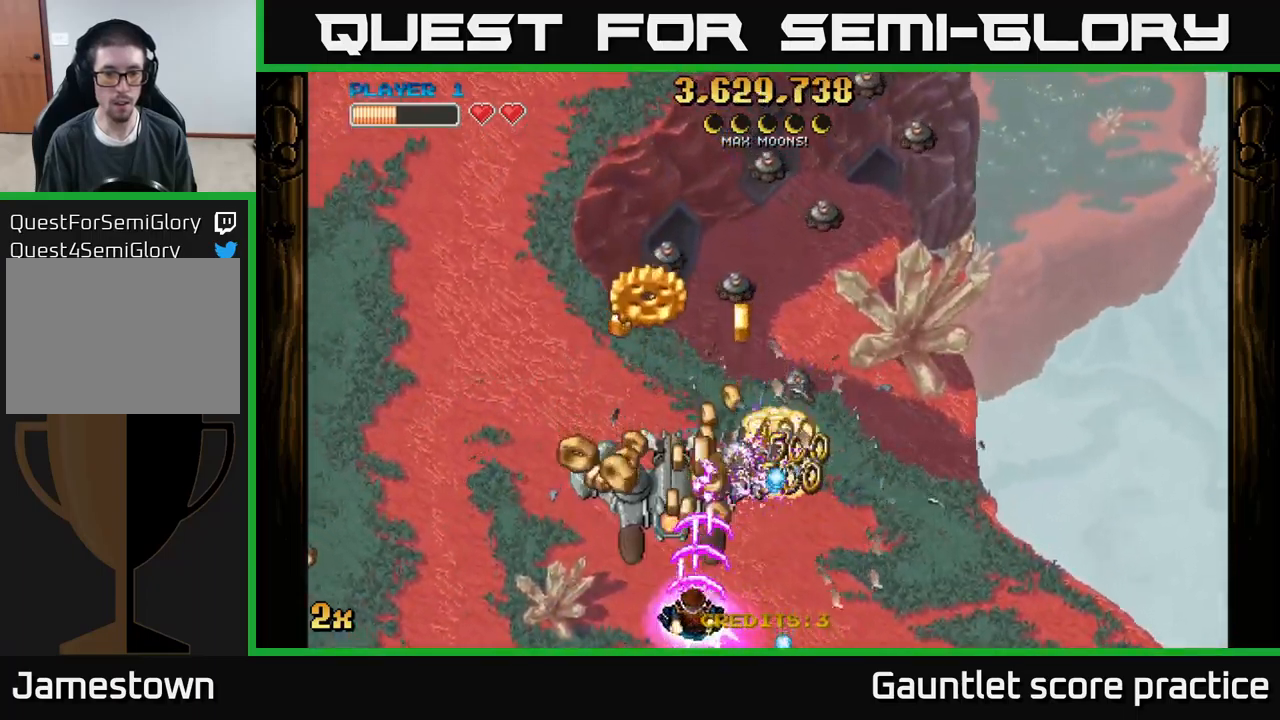
{"buttons": ["A"], "left_stick": "right", "events": [[67, "left_stick", "left"], [467, "left_stick", "right"]]}
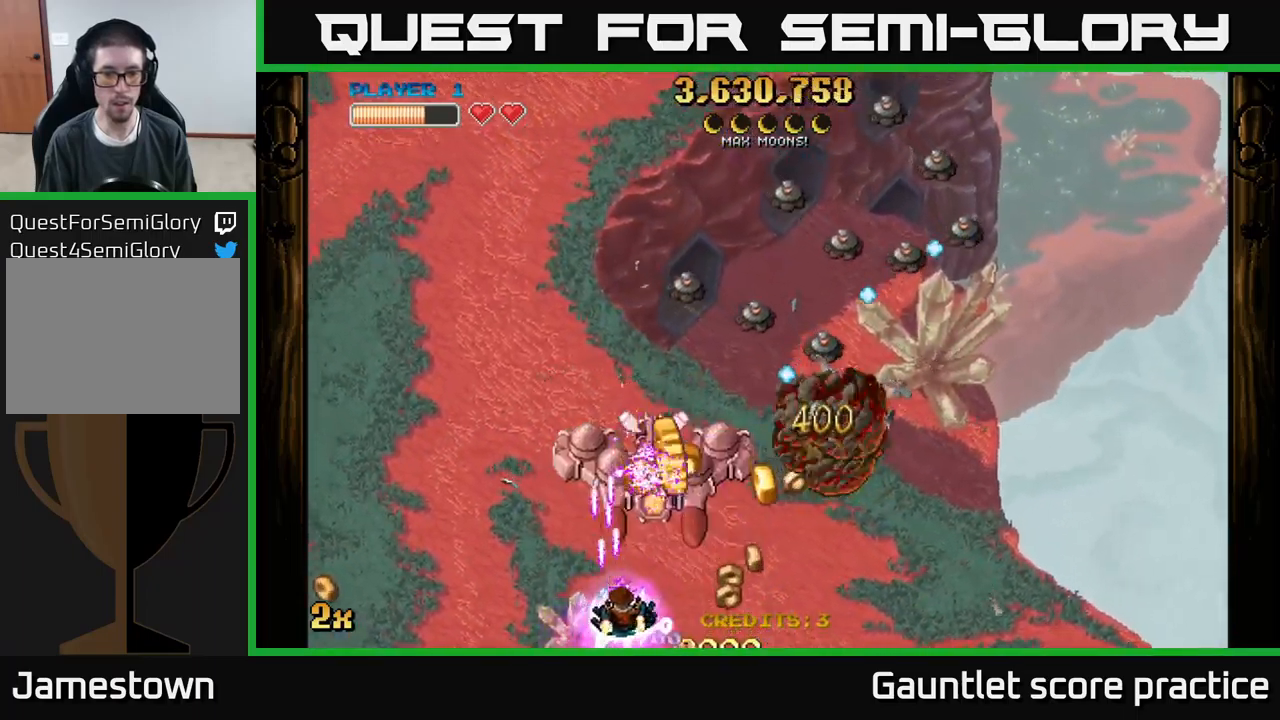
{"buttons": ["A"], "left_stick": "right", "events": []}
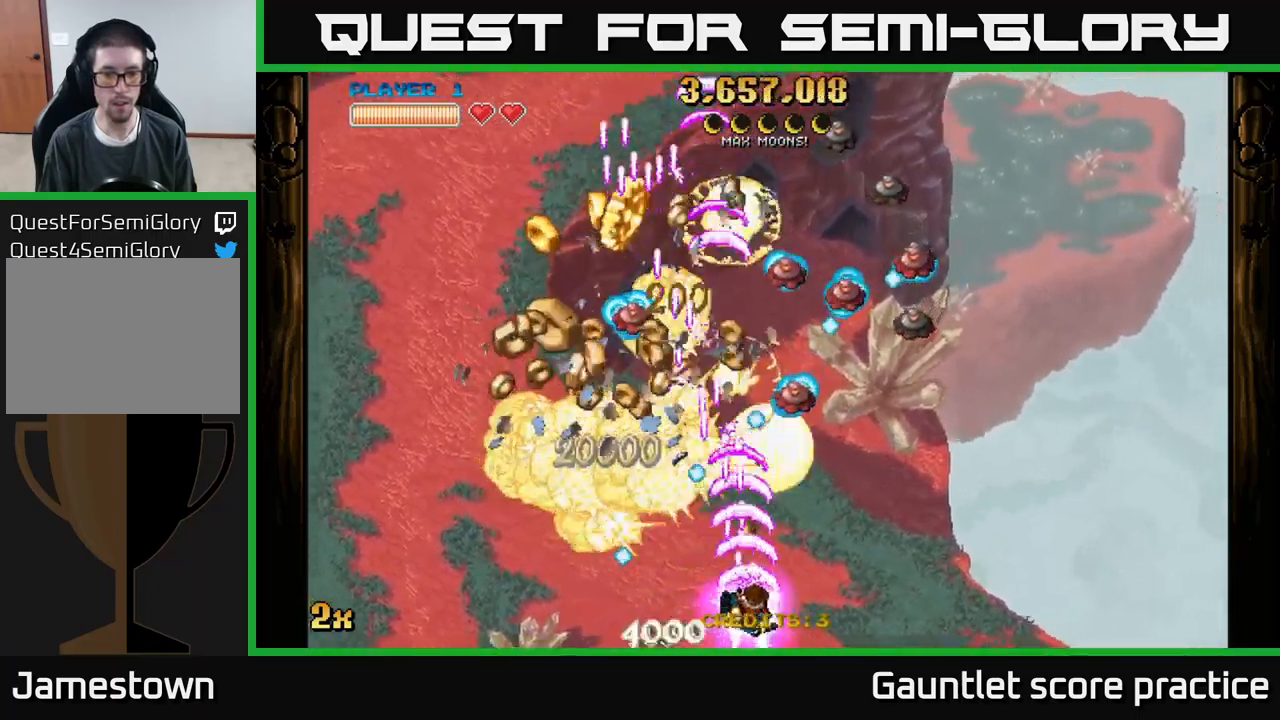
{"buttons": ["A"], "left_stick": "left", "events": [[450, "left_stick", "left"]]}
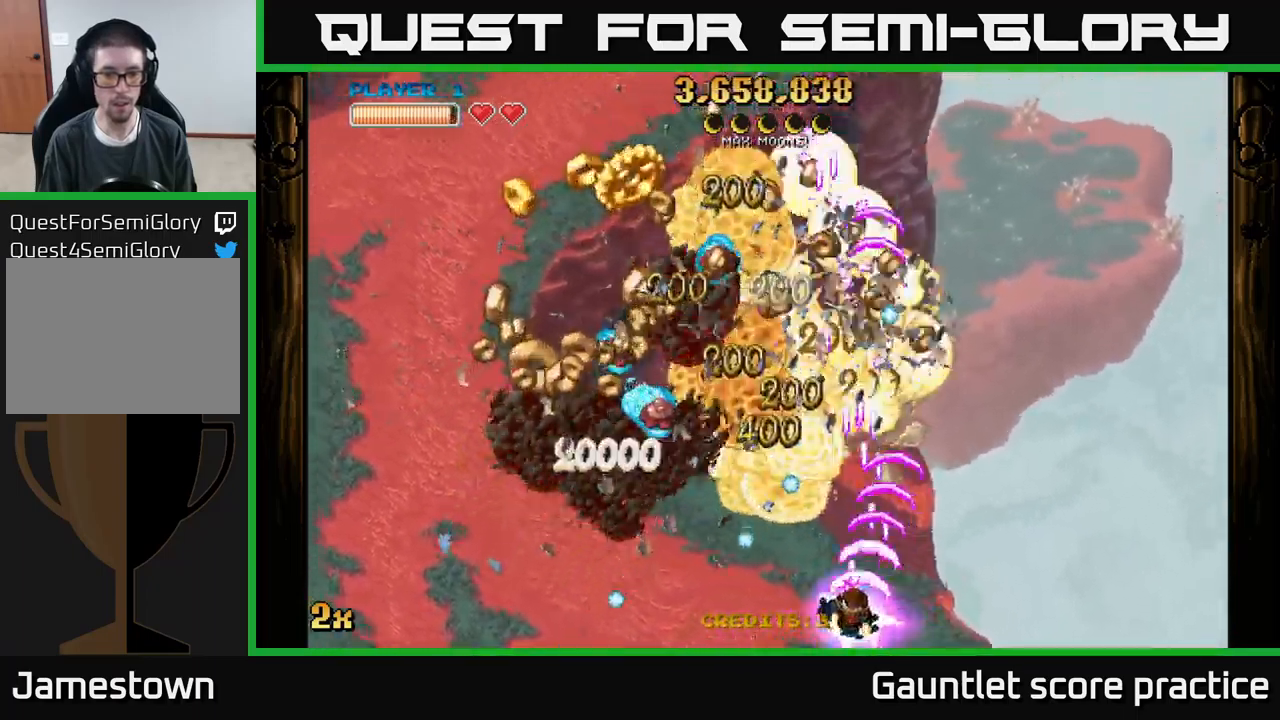
{"buttons": ["A"], "left_stick": "down-left", "events": [[134, "left_stick", "center"], [184, "left_stick", "up-right"], [267, "left_stick", "left"], [450, "left_stick", "down-left"]]}
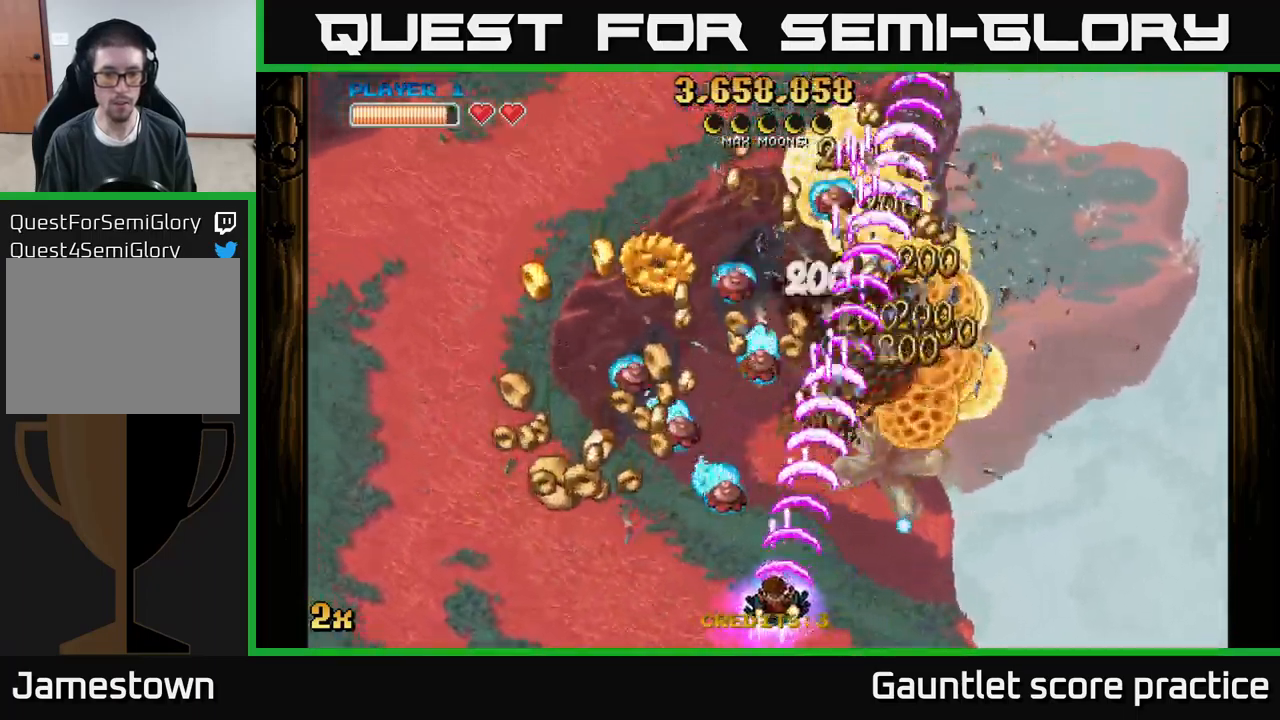
{"buttons": ["A"], "left_stick": "down-left", "events": [[134, "left_stick", "left"], [417, "left_stick", "down-left"]]}
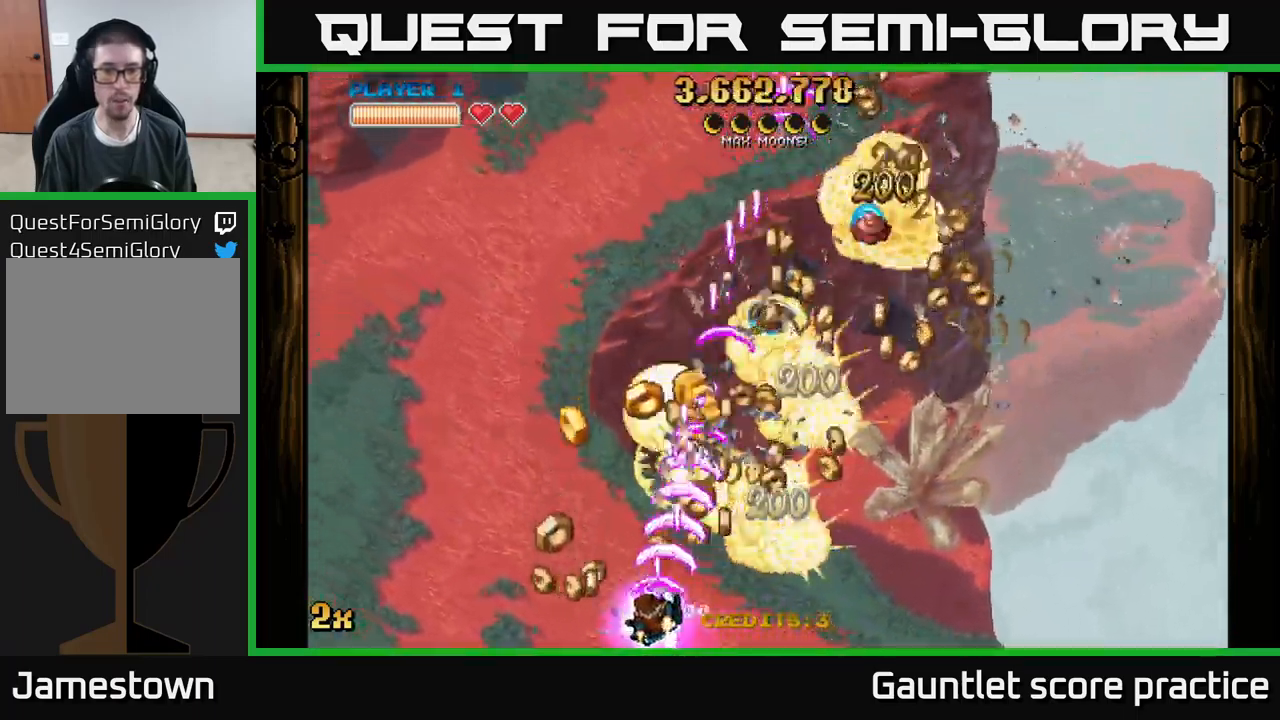
{"buttons": ["A"], "left_stick": "down-right", "events": [[34, "left_stick", "left"], [200, "left_stick", "up"], [334, "left_stick", "right"], [384, "left_stick", "down-right"]]}
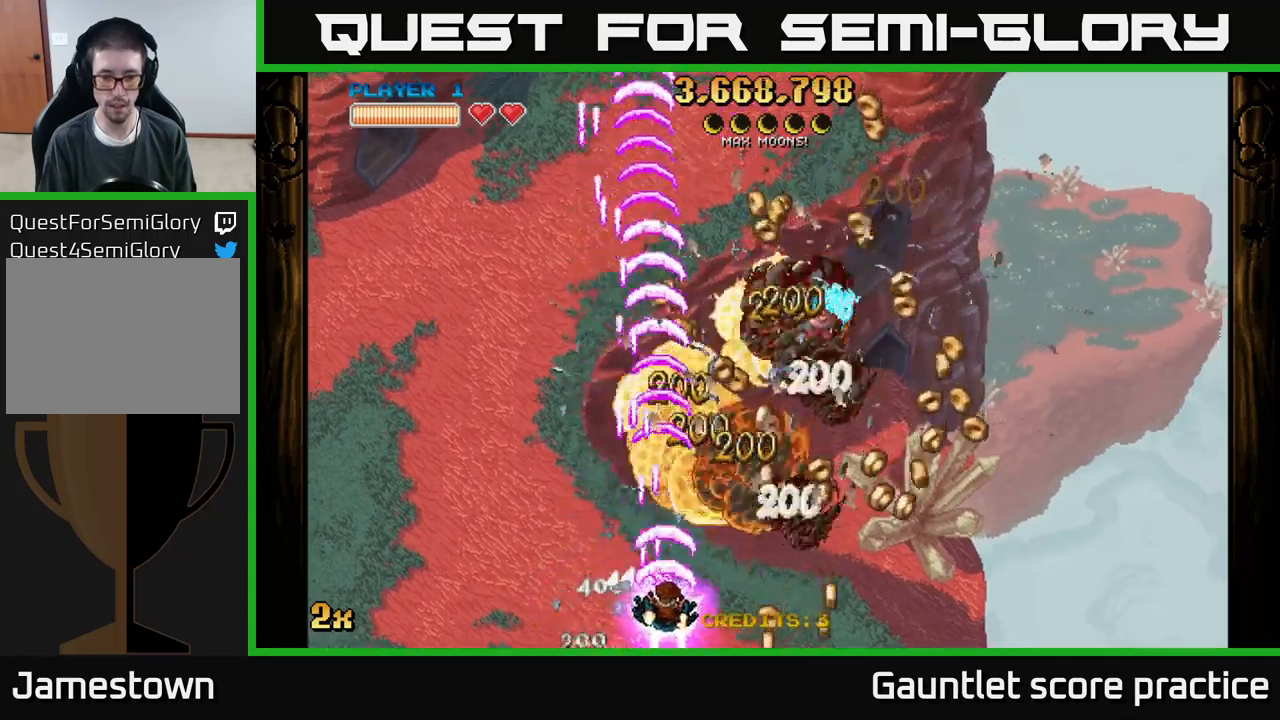
{"buttons": ["A"], "left_stick": "up-right", "events": [[183, "left_stick", "right"], [416, "left_stick", "up-right"]]}